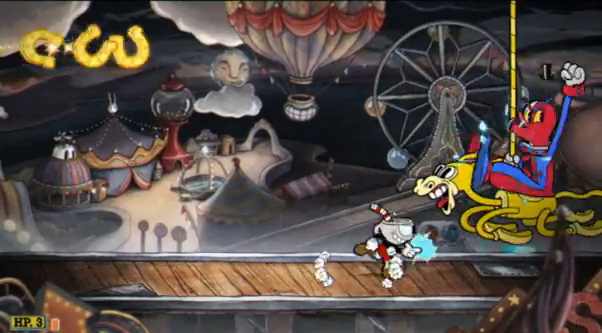
Gameplay with a controller (Xbox layout); each line is a JSON object with the inputs held at the frame after it. "events" lists button and stick changes between this image and that frame as [ms after this image, input, new state], when the widget could be followed in between. Not read: L3 R3 right_stick.
{"buttons": ["R1", "R2"], "left_stick": "up-right", "events": [[35, "left_stick", "up-right"], [207, "R1", "down"]]}
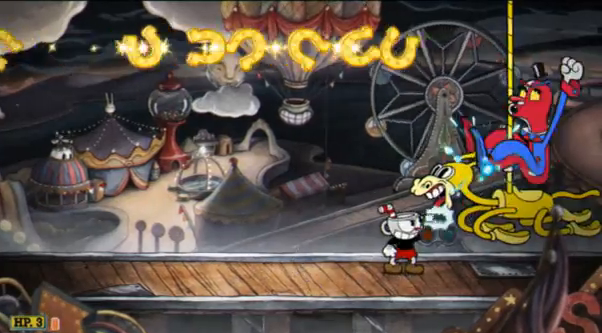
{"buttons": ["R1", "R2"], "left_stick": "up-right", "events": []}
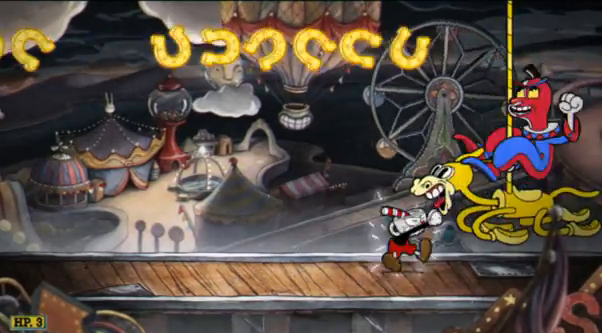
{"buttons": ["R1", "R2"], "left_stick": "up-right", "events": []}
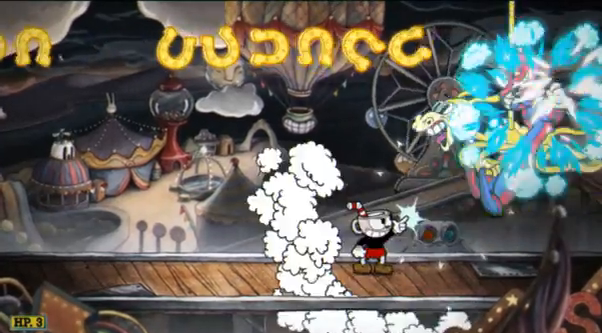
{"buttons": ["R2"], "left_stick": "up-right", "events": [[138, "R1", "up"]]}
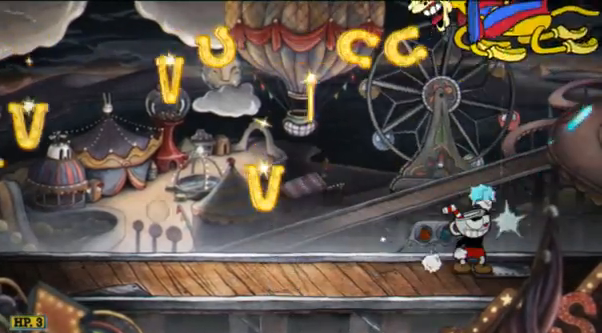
{"buttons": ["R2"], "left_stick": "up", "events": [[104, "left_stick", "up"]]}
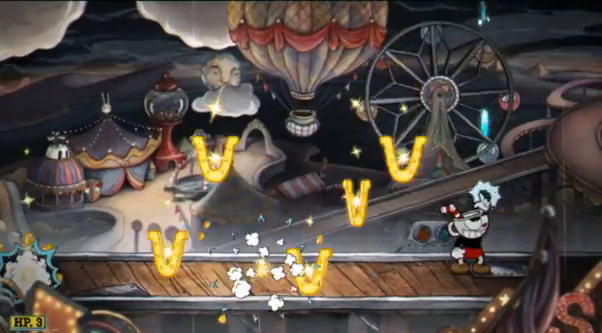
{"buttons": ["R2"], "left_stick": "up-left", "events": [[483, "left_stick", "up-left"]]}
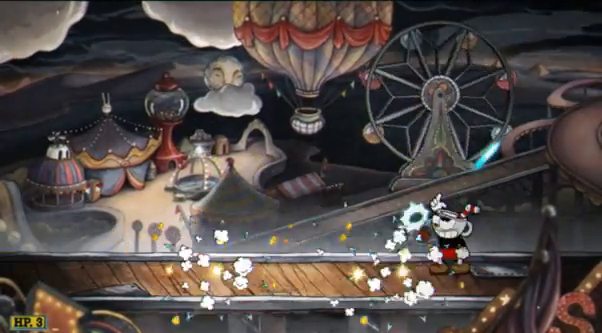
{"buttons": ["R2"], "left_stick": "up-left", "events": []}
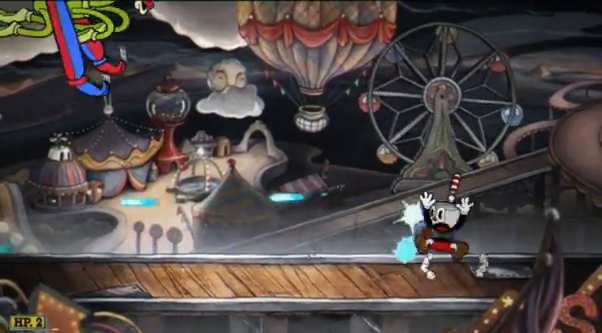
{"buttons": ["R2"], "left_stick": "center", "events": [[138, "Y", "down"], [138, "left_stick", "left"], [172, "Y", "up"], [379, "A", "down"], [379, "left_stick", "center"], [448, "A", "up"]]}
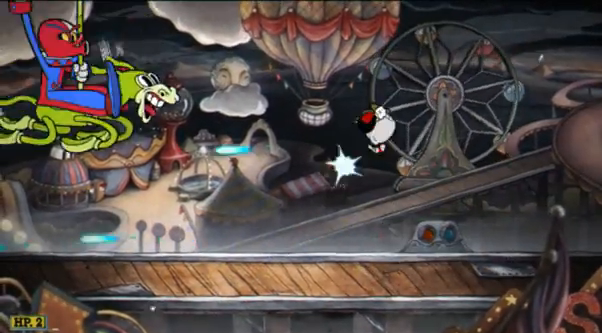
{"buttons": ["R2"], "left_stick": "center", "events": []}
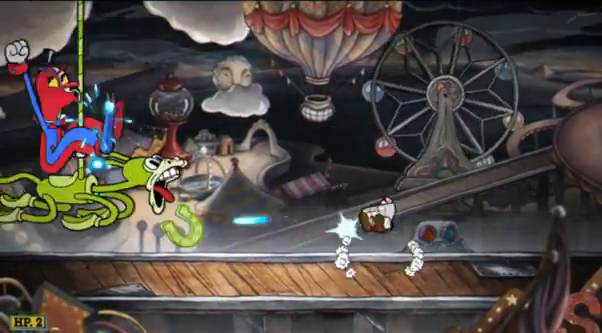
{"buttons": ["R2"], "left_stick": "center", "events": [[34, "A", "down"], [138, "A", "up"]]}
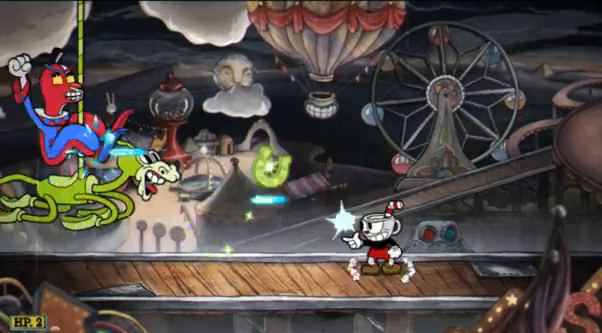
{"buttons": ["R2"], "left_stick": "center", "events": [[104, "left_stick", "left"], [311, "A", "down"], [380, "A", "up"], [449, "left_stick", "center"]]}
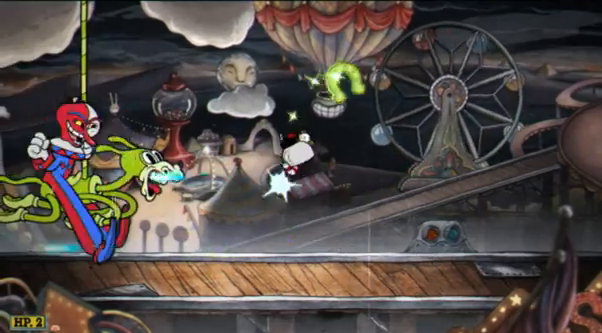
{"buttons": ["R2"], "left_stick": "center", "events": [[448, "A", "down"], [483, "A", "up"]]}
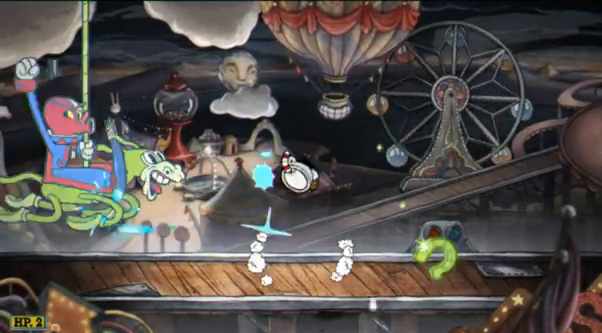
{"buttons": ["R2"], "left_stick": "center", "events": []}
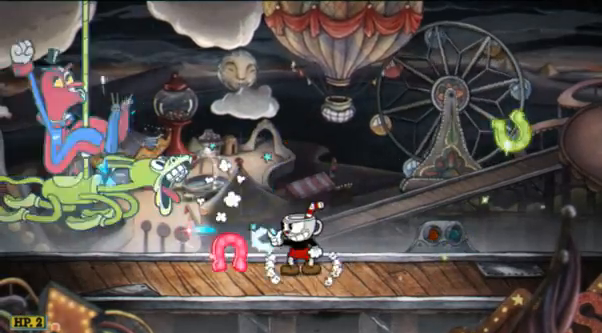
{"buttons": ["R2"], "left_stick": "center", "events": [[34, "A", "down"], [241, "A", "up"], [276, "A", "down"], [310, "A", "up"]]}
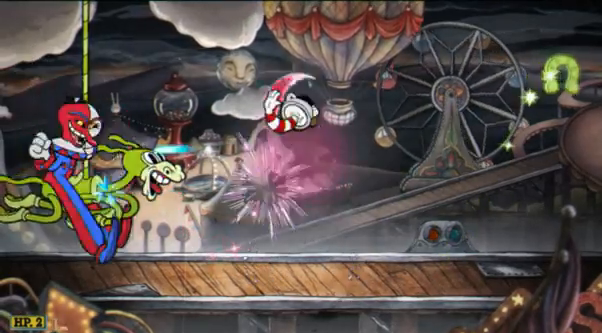
{"buttons": ["R2"], "left_stick": "center", "events": []}
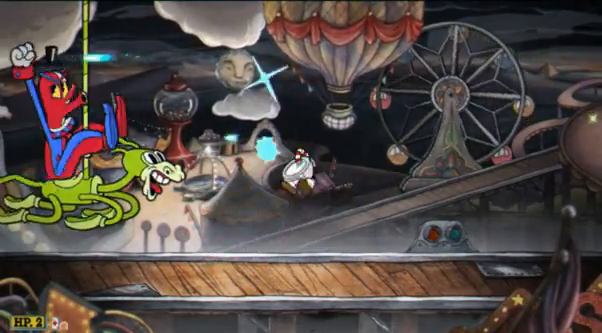
{"buttons": ["R2"], "left_stick": "center", "events": [[69, "B", "down"], [241, "B", "up"]]}
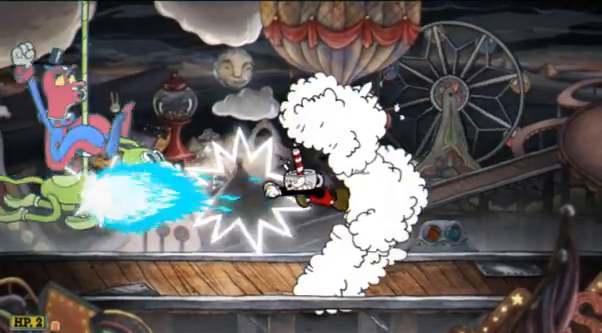
{"buttons": ["R2"], "left_stick": "right", "events": [[311, "left_stick", "right"]]}
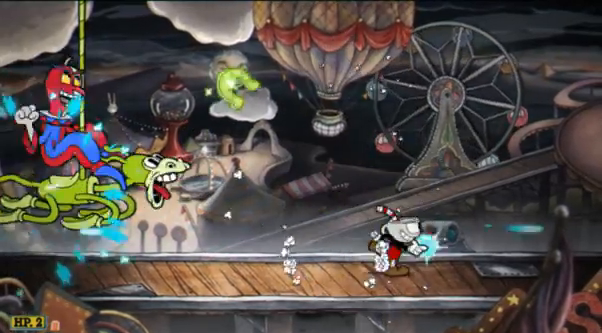
{"buttons": ["R2"], "left_stick": "left", "events": [[172, "A", "down"], [172, "left_stick", "center"], [310, "left_stick", "left"], [483, "A", "up"]]}
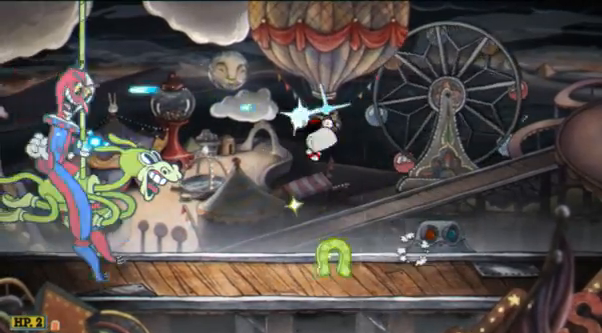
{"buttons": ["R2"], "left_stick": "center", "events": [[414, "A", "down"], [414, "left_stick", "center"], [483, "A", "up"]]}
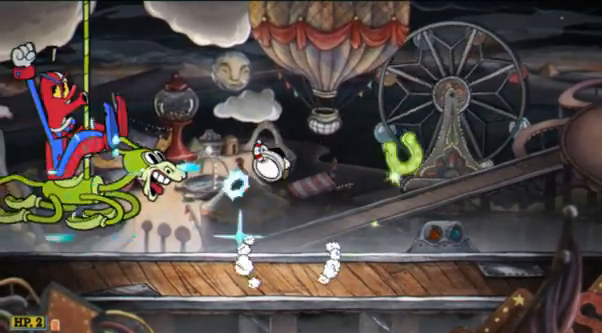
{"buttons": ["R1", "R2"], "left_stick": "up-left", "events": [[276, "left_stick", "left"], [448, "left_stick", "up-left"], [483, "R1", "down"]]}
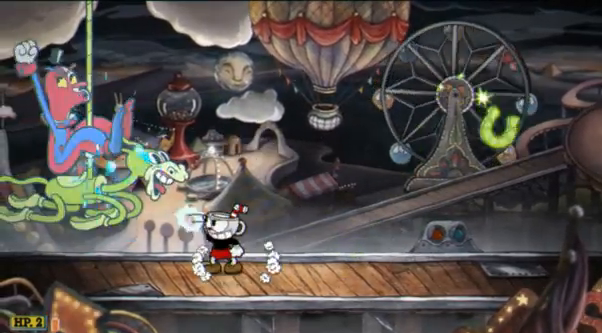
{"buttons": ["R1", "R2"], "left_stick": "up-left", "events": [[449, "B", "down"], [483, "B", "up"]]}
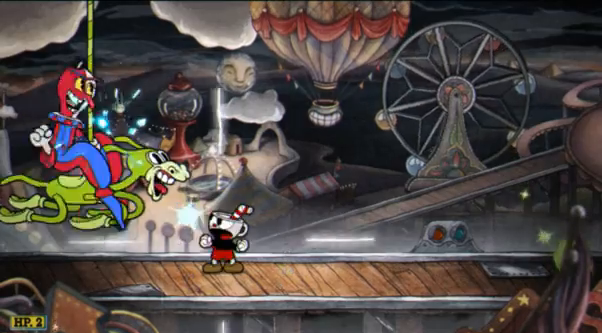
{"buttons": ["R1", "R2"], "left_stick": "up-left", "events": [[138, "B", "down"], [241, "B", "up"], [276, "B", "down"], [345, "B", "up"]]}
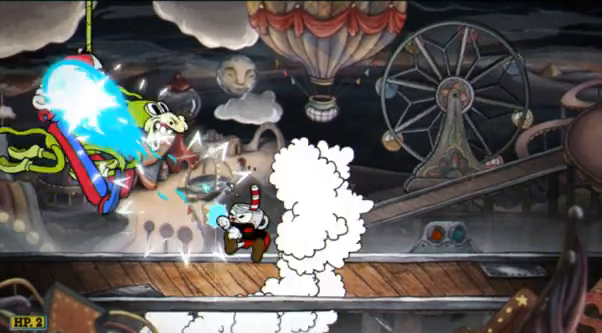
{"buttons": ["R2"], "left_stick": "up-left", "events": [[138, "R1", "up"], [173, "Y", "down"], [311, "Y", "up"]]}
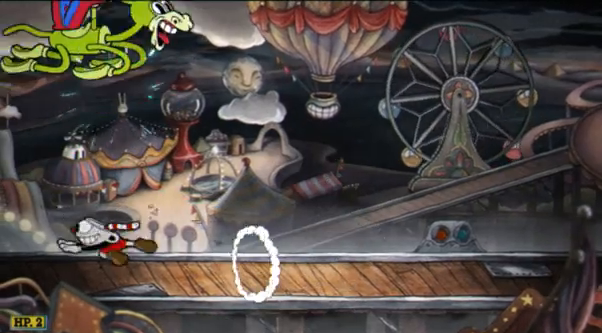
{"buttons": ["R2"], "left_stick": "up", "events": [[103, "left_stick", "up"]]}
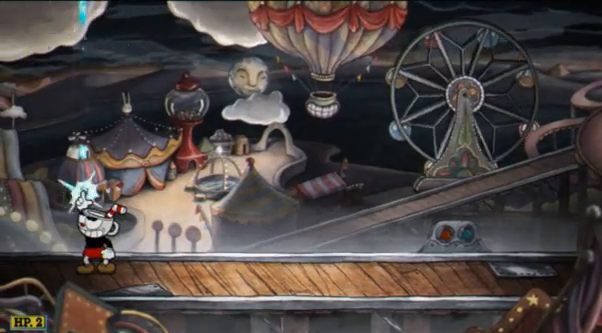
{"buttons": ["R2"], "left_stick": "up", "events": []}
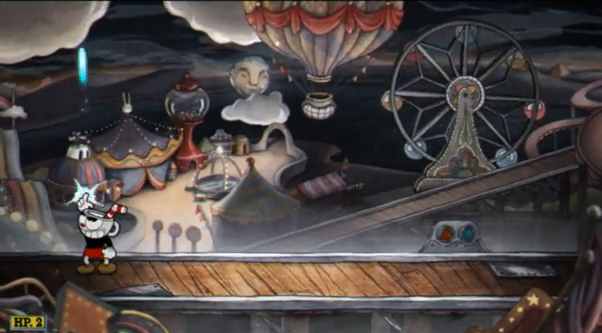
{"buttons": ["R2"], "left_stick": "up", "events": []}
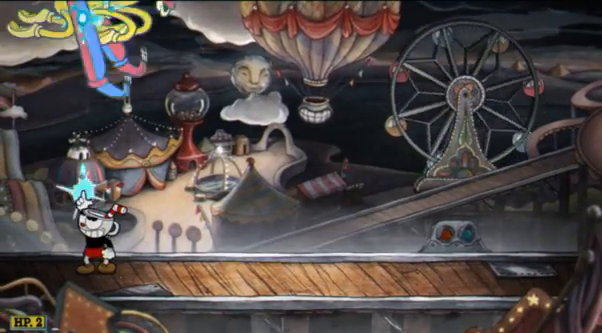
{"buttons": ["R2"], "left_stick": "right", "events": [[449, "left_stick", "right"]]}
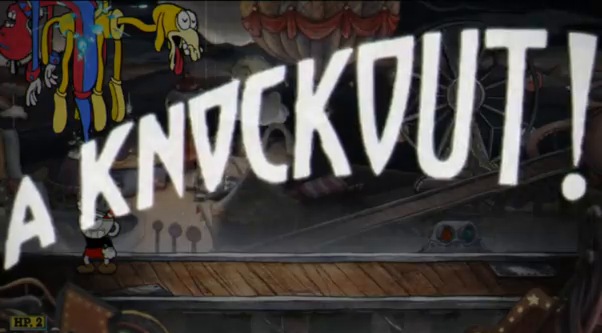
{"buttons": [], "left_stick": "center", "events": [[34, "Y", "down"], [138, "Y", "up"], [207, "left_stick", "center"], [310, "R2", "up"]]}
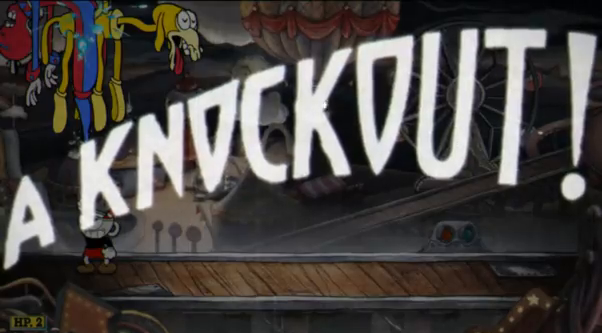
{"buttons": ["R1"], "left_stick": "right", "events": [[35, "R1", "down"], [242, "left_stick", "right"]]}
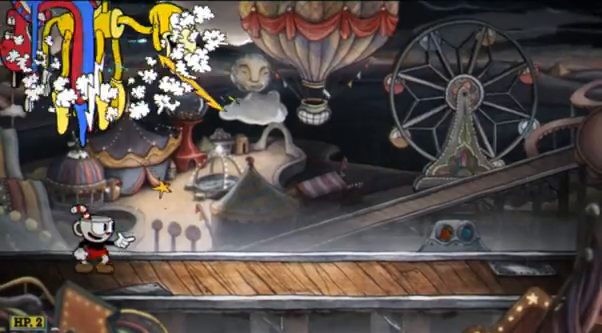
{"buttons": [], "left_stick": "down", "events": [[103, "left_stick", "down"], [276, "R1", "up"]]}